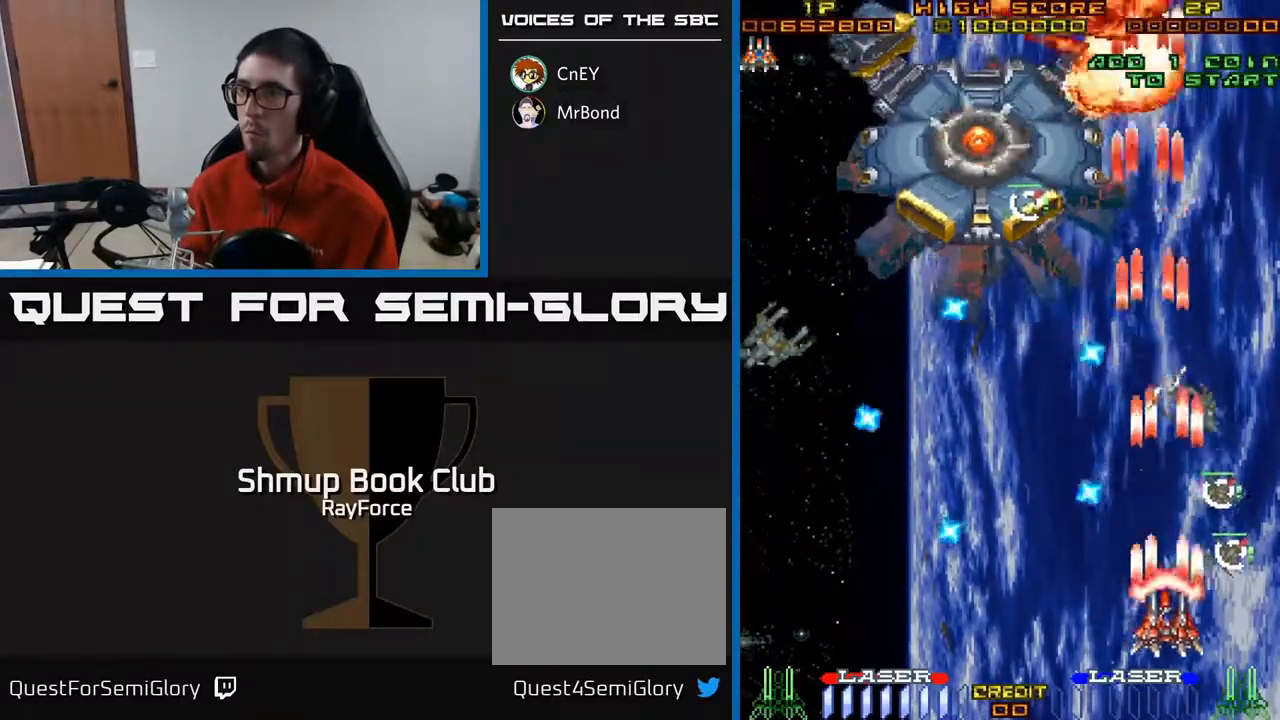
Gameplay with a controller (Xbox layout); each line is a JSON object with the inputs held at the frame after it. "events" lists button and stick changes between this image and that frame as [ms after this image, input, new state], when the widget could be followed in between. Not read: left_stick.
{"buttons": ["A", "X", "DPAD_RIGHT"], "right_stick": "center", "events": [[17, "DPAD_LEFT", "down"], [33, "DPAD_DOWN", "up"], [150, "DPAD_DOWN", "down"], [167, "DPAD_LEFT", "up"], [183, "DPAD_RIGHT", "down"], [217, "DPAD_DOWN", "up"], [433, "X", "down"]]}
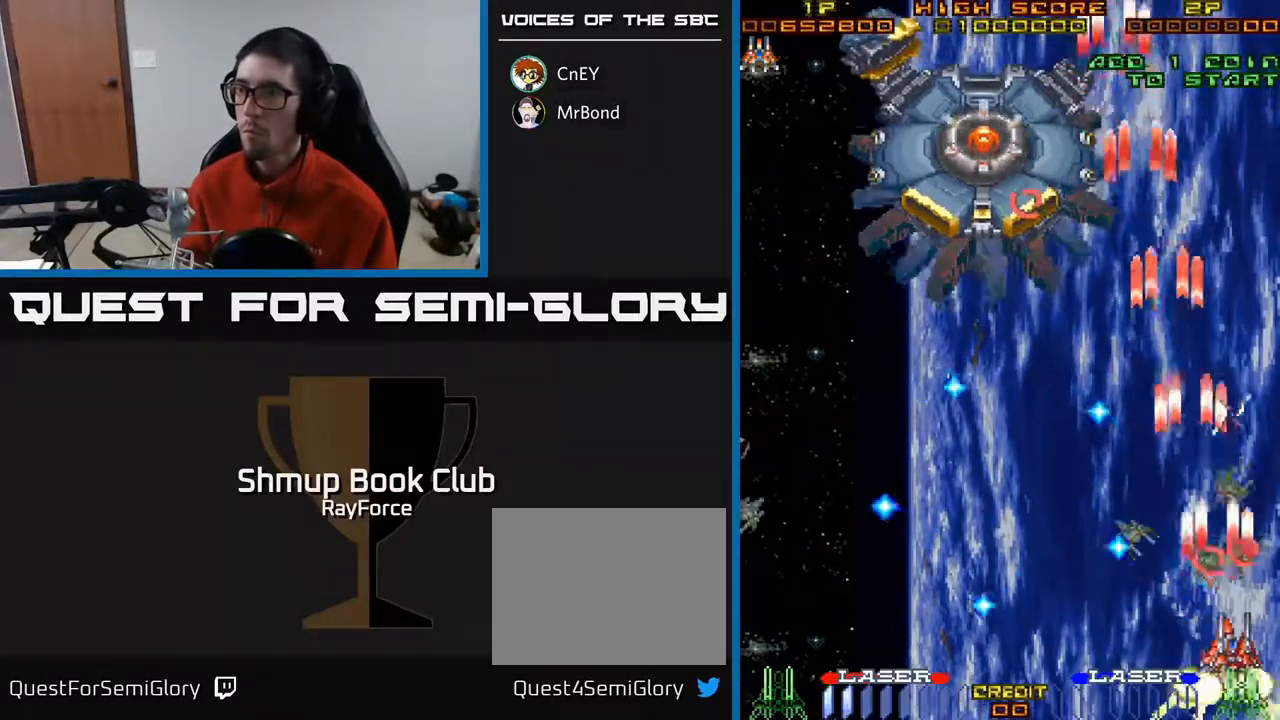
{"buttons": ["A", "DPAD_UP"], "right_stick": "center", "events": [[50, "DPAD_RIGHT", "up"], [50, "X", "up"], [100, "DPAD_RIGHT", "down"], [167, "DPAD_RIGHT", "up"], [267, "DPAD_UP", "down"]]}
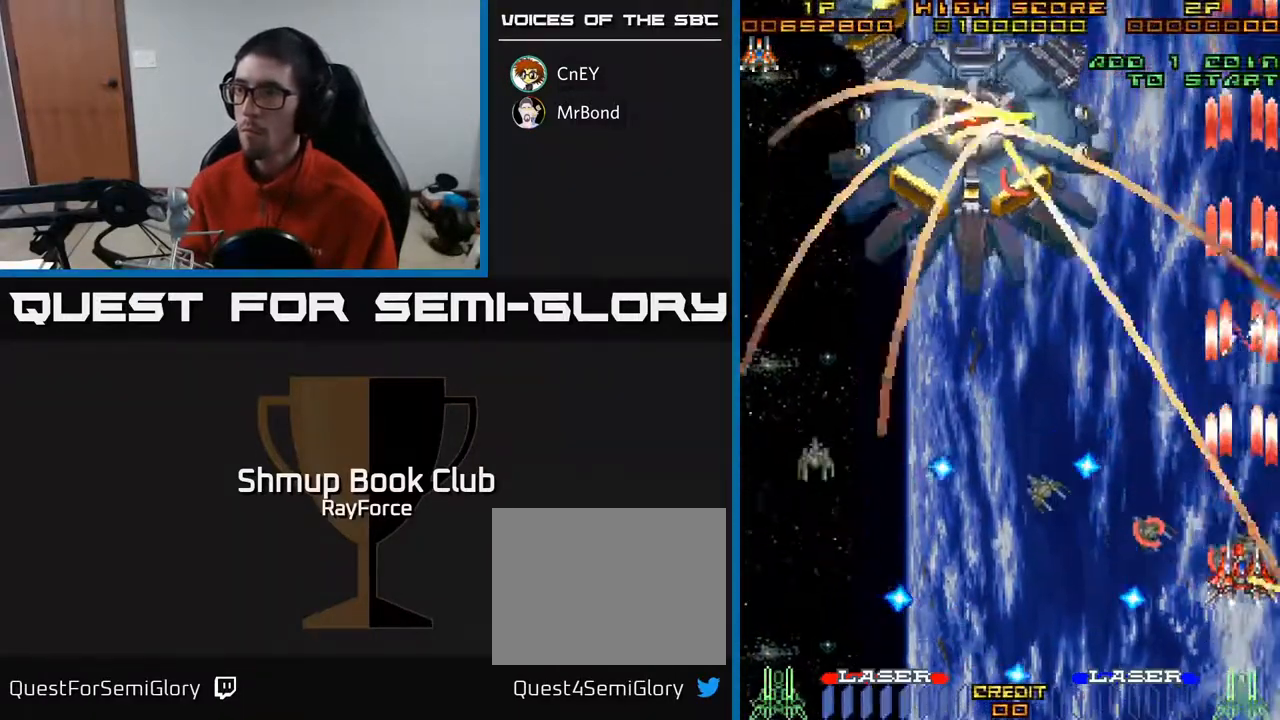
{"buttons": ["A", "DPAD_UP", "DPAD_LEFT"], "right_stick": "center", "events": [[183, "DPAD_LEFT", "down"], [317, "DPAD_LEFT", "up"], [483, "DPAD_LEFT", "down"]]}
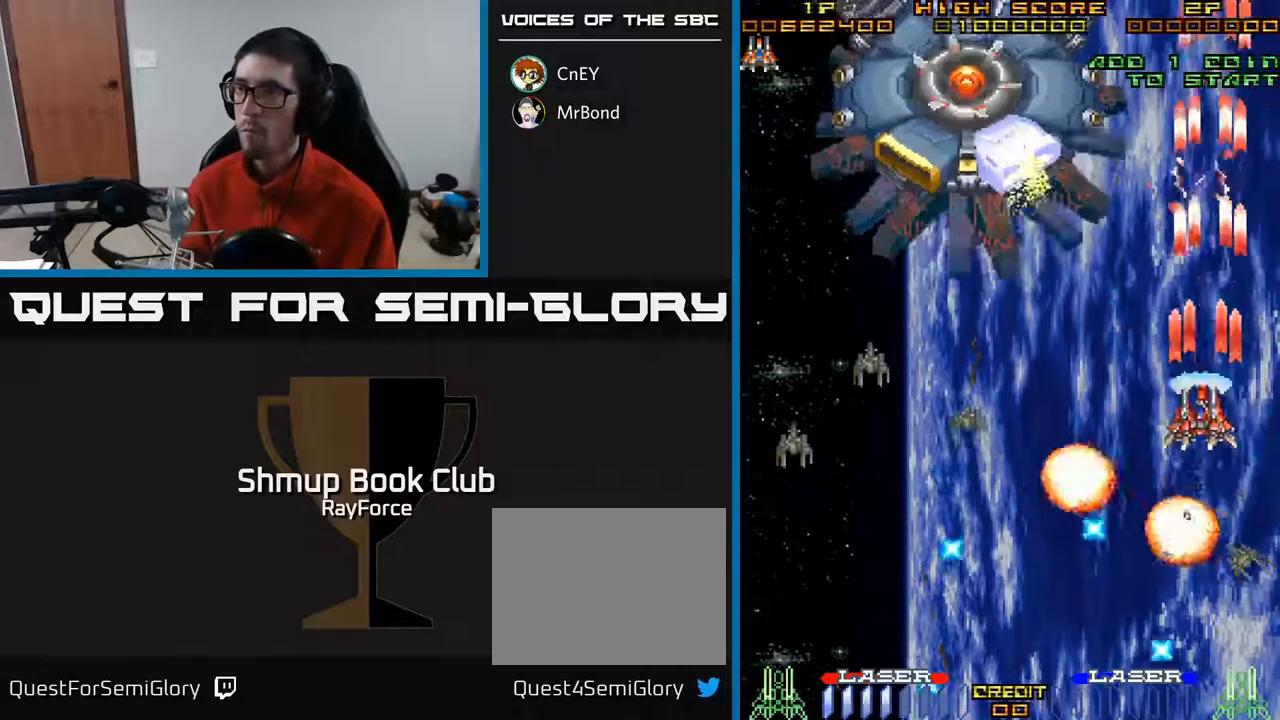
{"buttons": ["A", "DPAD_LEFT"], "right_stick": "center", "events": [[83, "DPAD_UP", "up"]]}
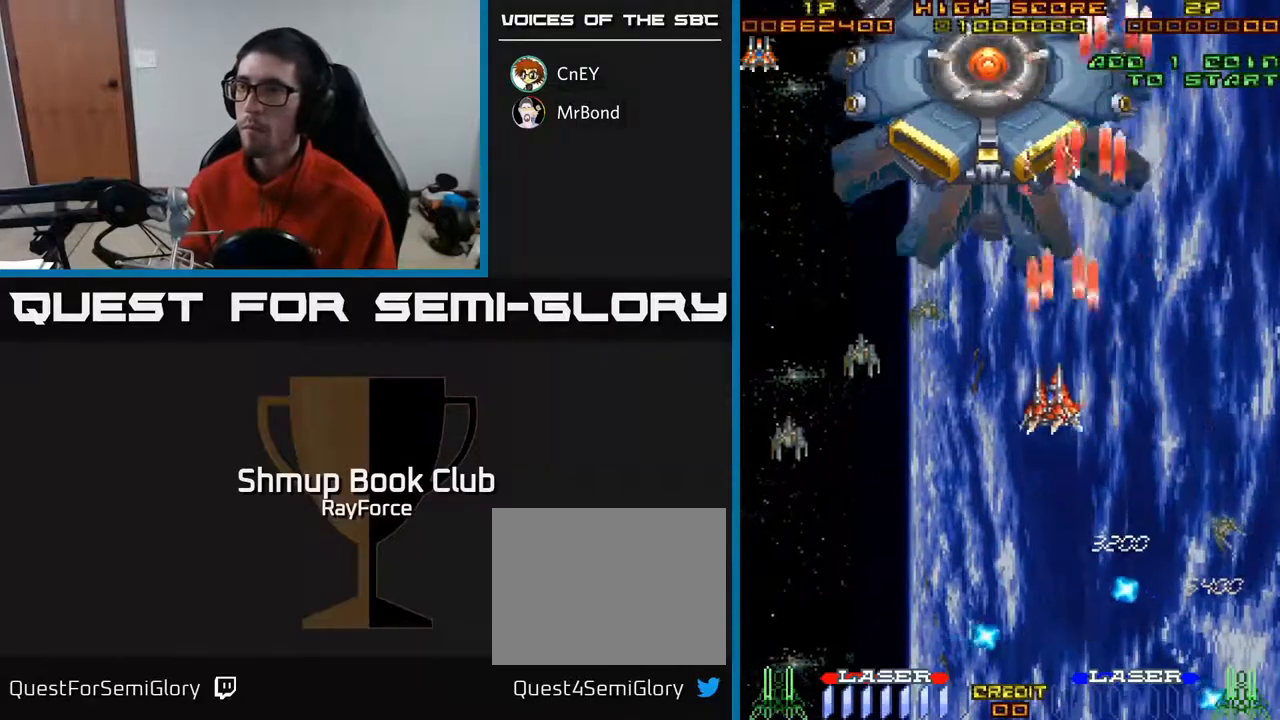
{"buttons": ["A", "DPAD_DOWN"], "right_stick": "center", "events": [[400, "DPAD_DOWN", "down"], [450, "DPAD_LEFT", "up"]]}
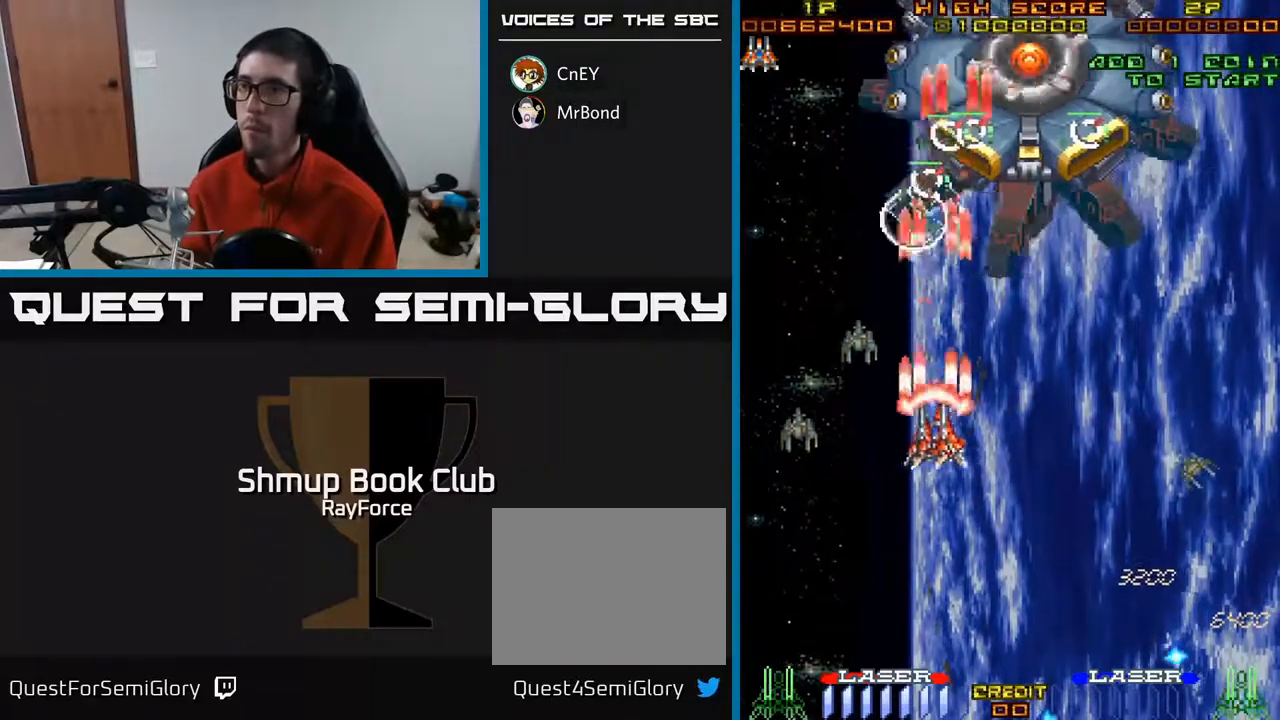
{"buttons": ["A", "DPAD_DOWN"], "right_stick": "center", "events": [[50, "DPAD_LEFT", "down"], [433, "DPAD_LEFT", "up"]]}
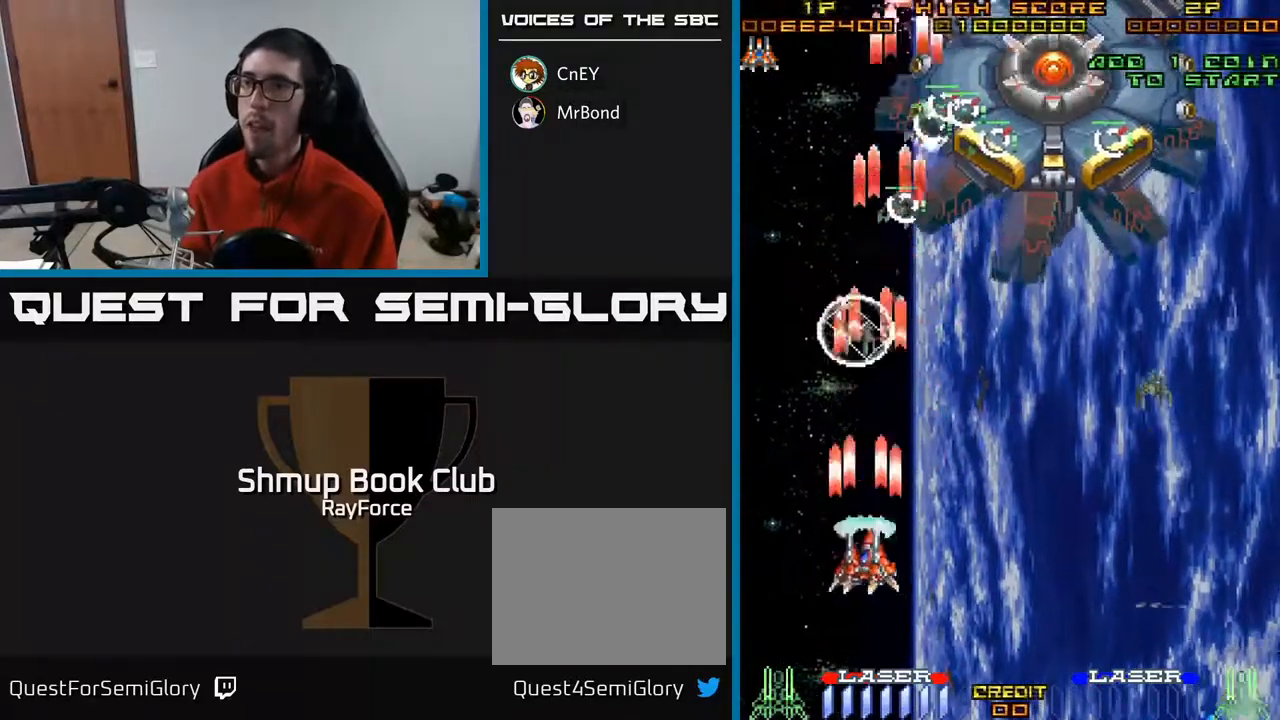
{"buttons": ["A", "DPAD_UP", "DPAD_RIGHT"], "right_stick": "center", "events": [[33, "DPAD_RIGHT", "down"], [67, "X", "down"], [117, "DPAD_DOWN", "up"], [183, "DPAD_UP", "down"], [200, "X", "up"]]}
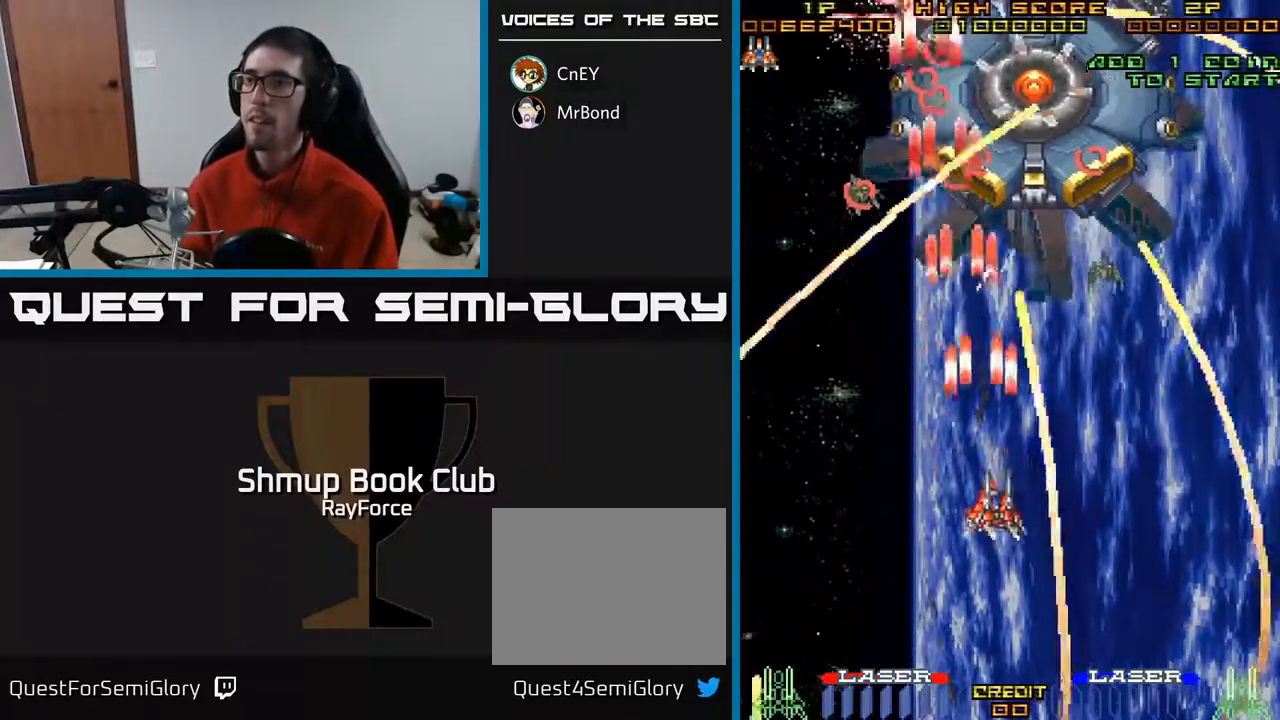
{"buttons": ["A", "DPAD_UP"], "right_stick": "center", "events": [[317, "DPAD_RIGHT", "up"]]}
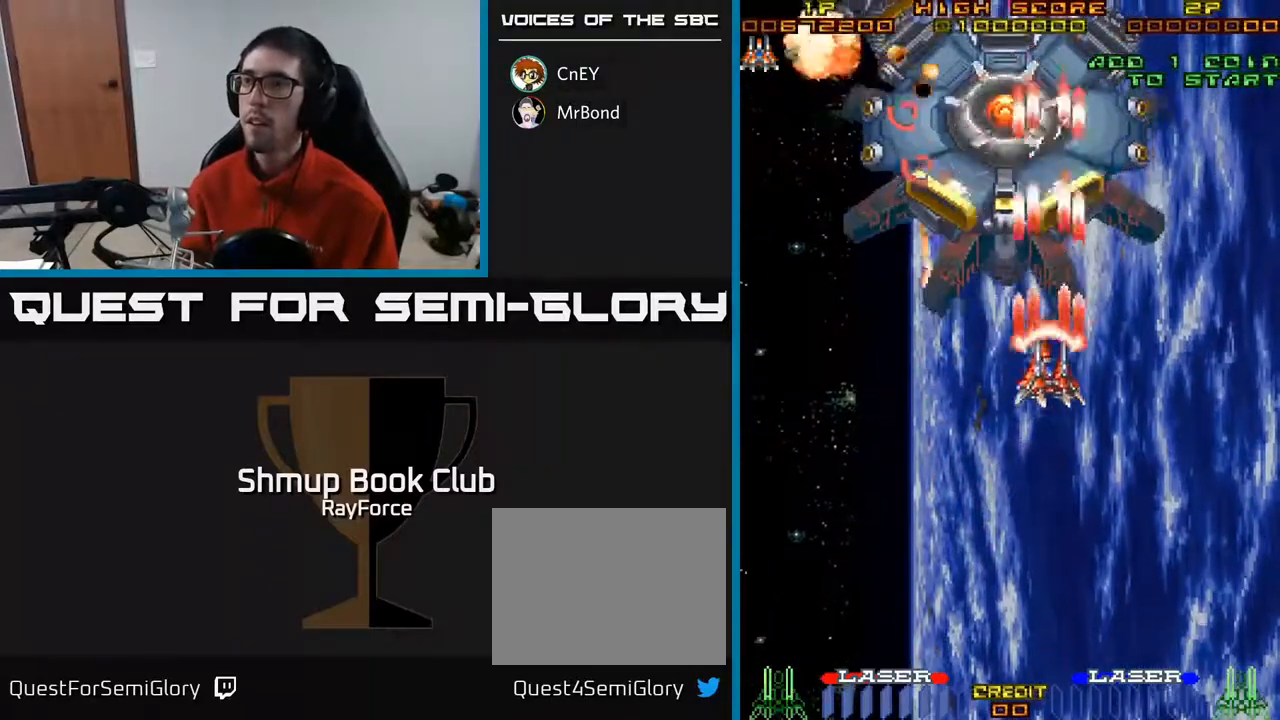
{"buttons": ["A", "DPAD_LEFT"], "right_stick": "center", "events": [[33, "DPAD_UP", "up"], [83, "DPAD_DOWN", "down"], [267, "DPAD_LEFT", "down"], [333, "DPAD_DOWN", "up"]]}
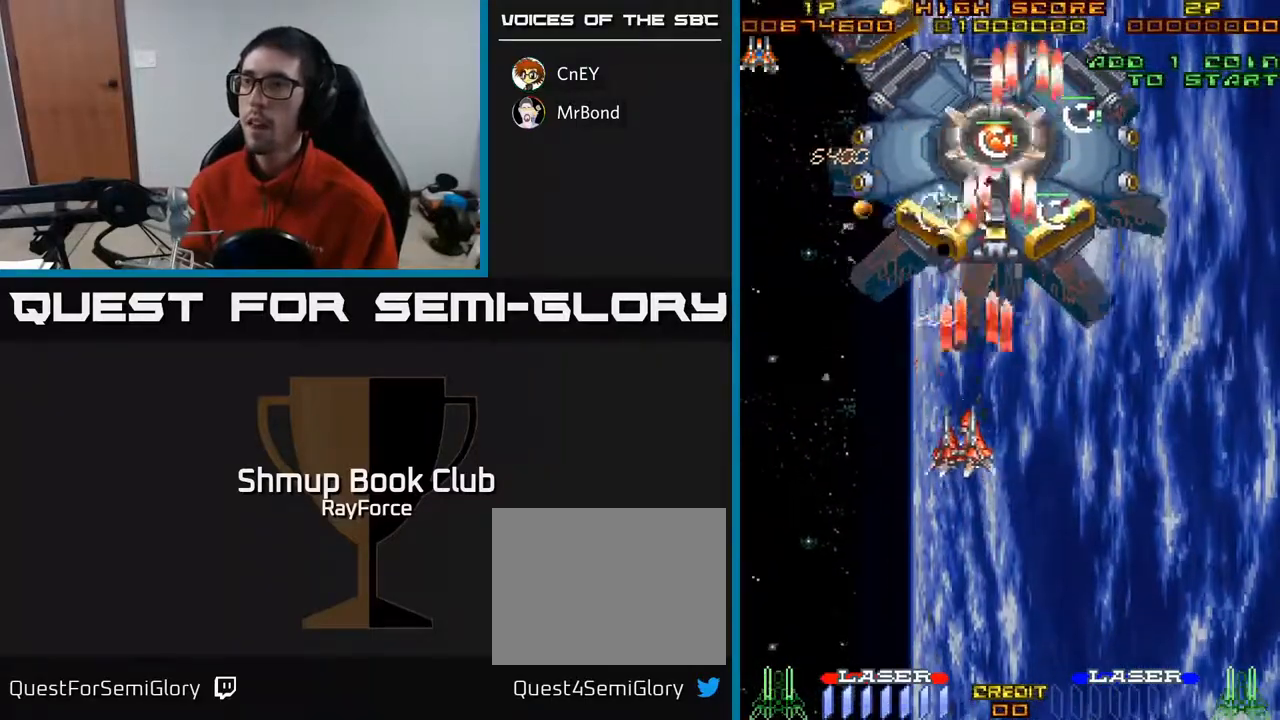
{"buttons": ["A", "DPAD_DOWN"], "right_stick": "center", "events": [[117, "DPAD_DOWN", "down"], [183, "DPAD_LEFT", "up"], [200, "X", "down"], [317, "DPAD_LEFT", "down"], [383, "X", "up"], [450, "DPAD_LEFT", "up"]]}
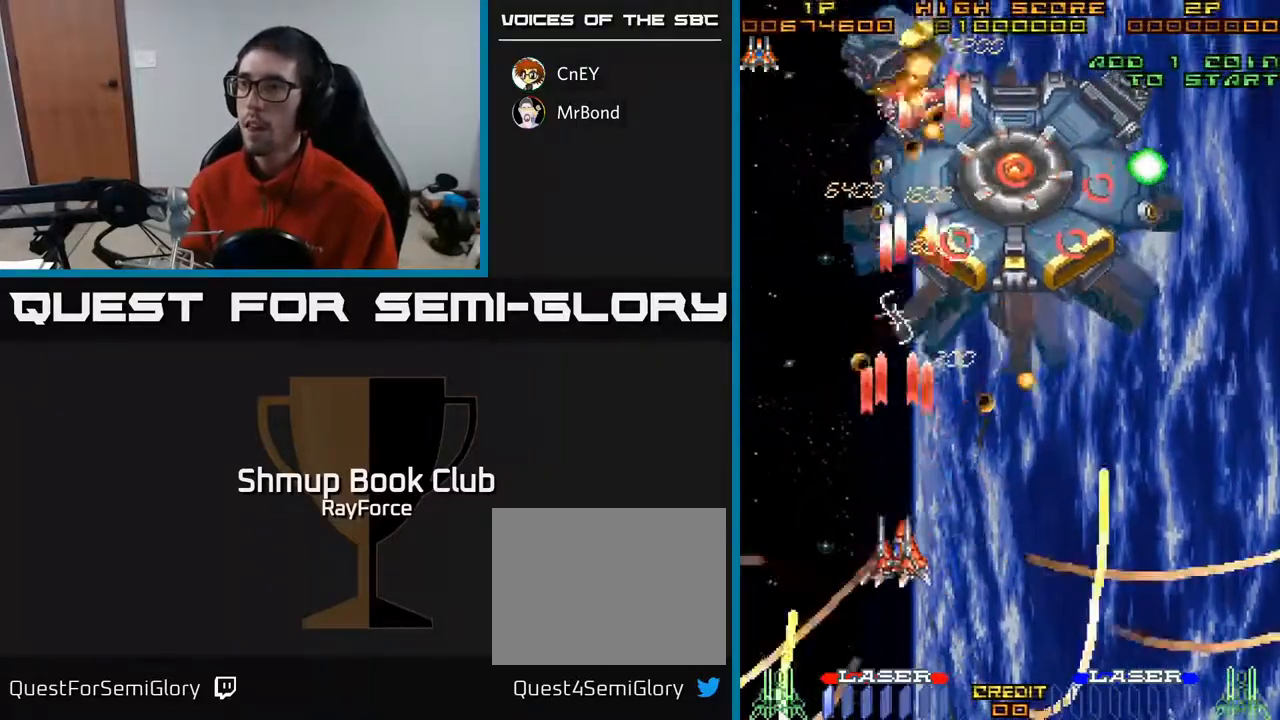
{"buttons": ["A", "DPAD_RIGHT"], "right_stick": "center", "events": [[33, "DPAD_RIGHT", "down"], [83, "DPAD_DOWN", "up"], [117, "DPAD_RIGHT", "up"], [150, "DPAD_UP", "down"], [200, "DPAD_UP", "up"], [333, "DPAD_RIGHT", "down"], [367, "DPAD_UP", "down"], [400, "DPAD_RIGHT", "up"], [483, "DPAD_UP", "up"], [500, "DPAD_RIGHT", "down"]]}
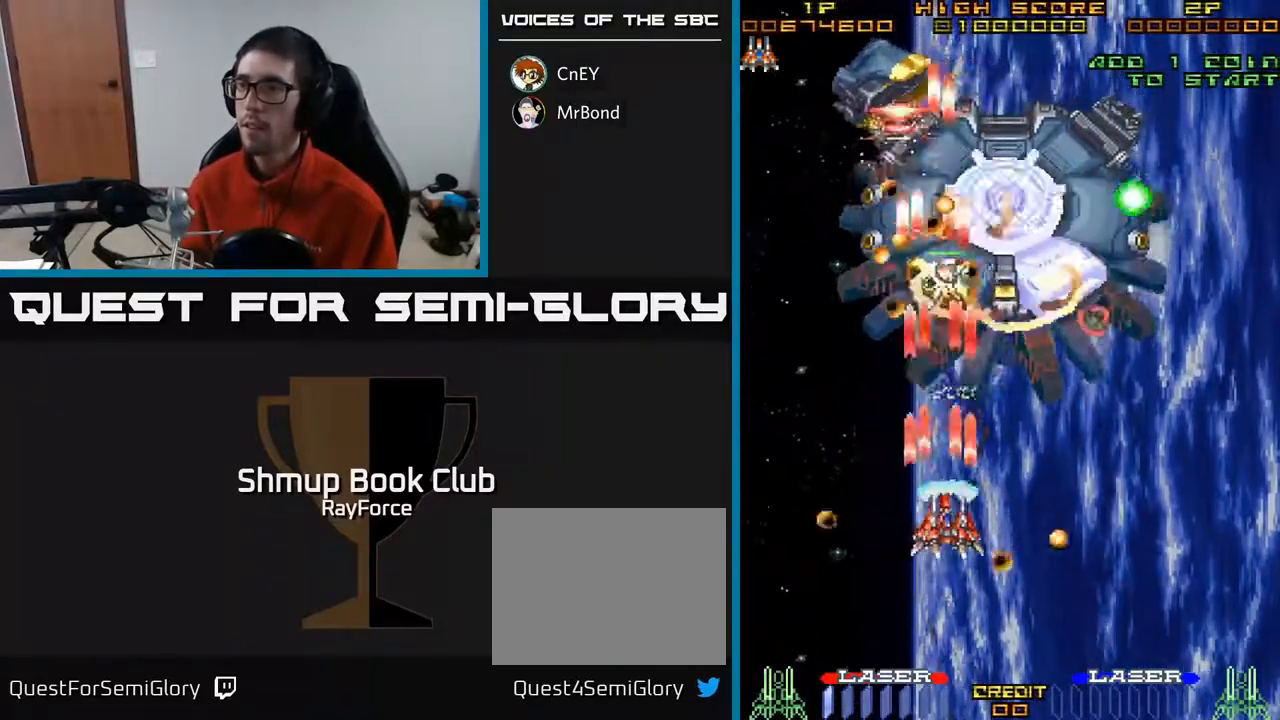
{"buttons": ["A", "DPAD_RIGHT"], "right_stick": "center", "events": []}
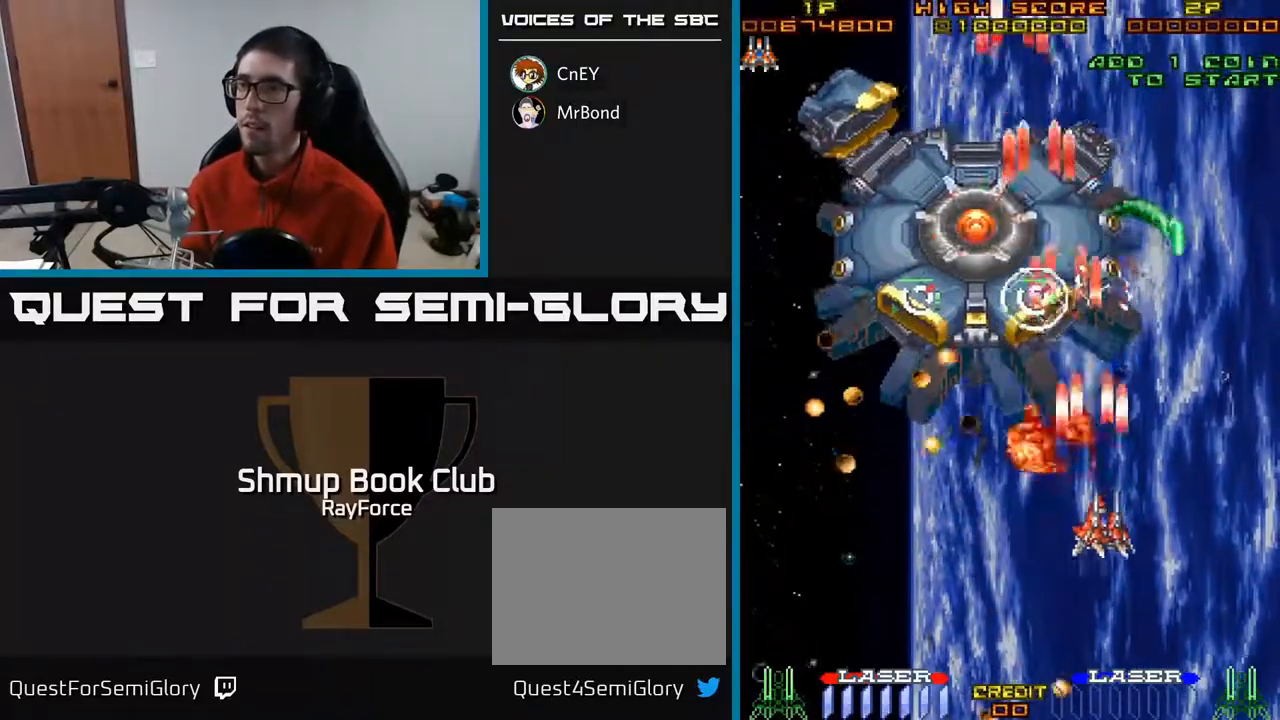
{"buttons": ["A"], "right_stick": "center", "events": [[117, "DPAD_RIGHT", "up"], [133, "DPAD_UP", "down"], [167, "DPAD_LEFT", "down"], [200, "DPAD_UP", "up"], [250, "DPAD_DOWN", "down"], [250, "DPAD_LEFT", "up"], [450, "DPAD_DOWN", "up"]]}
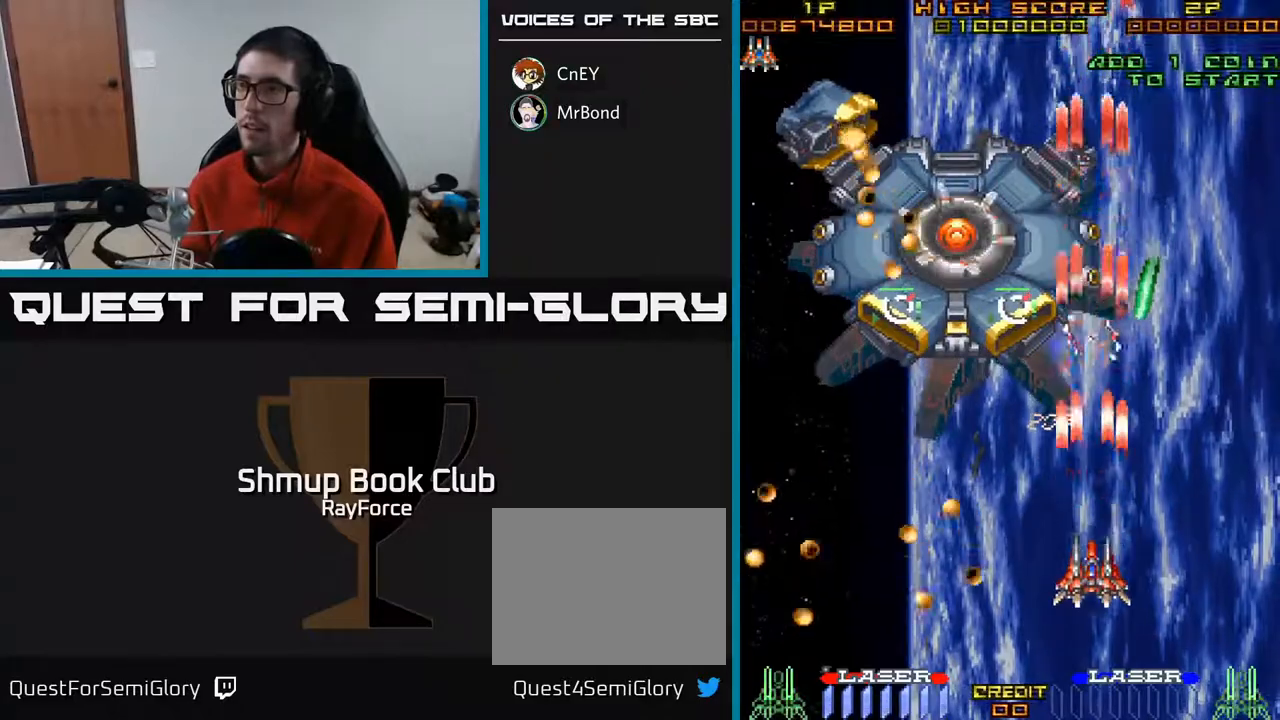
{"buttons": ["A", "DPAD_LEFT"], "right_stick": "center", "events": [[17, "DPAD_RIGHT", "down"], [33, "DPAD_RIGHT", "up"], [33, "DPAD_UP", "down"], [67, "DPAD_LEFT", "down"], [117, "DPAD_UP", "up"]]}
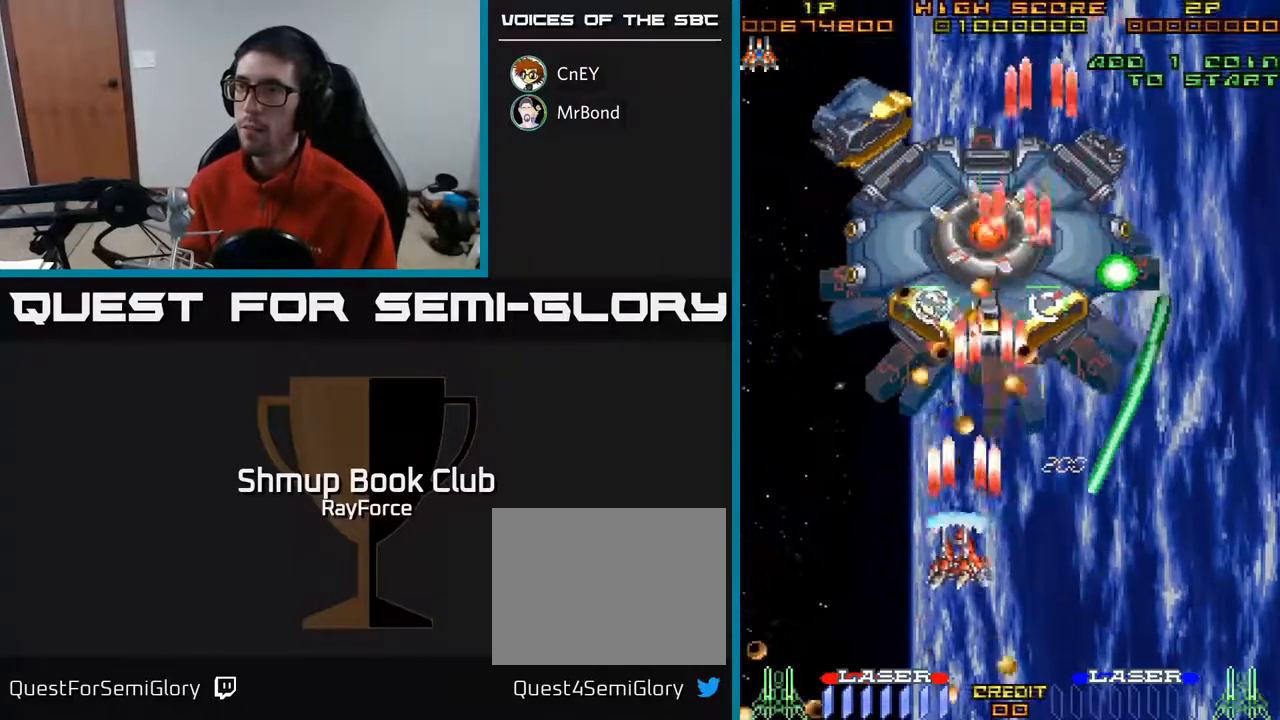
{"buttons": ["A"], "right_stick": "center", "events": [[200, "DPAD_UP", "down"], [217, "DPAD_LEFT", "up"], [317, "DPAD_UP", "up"]]}
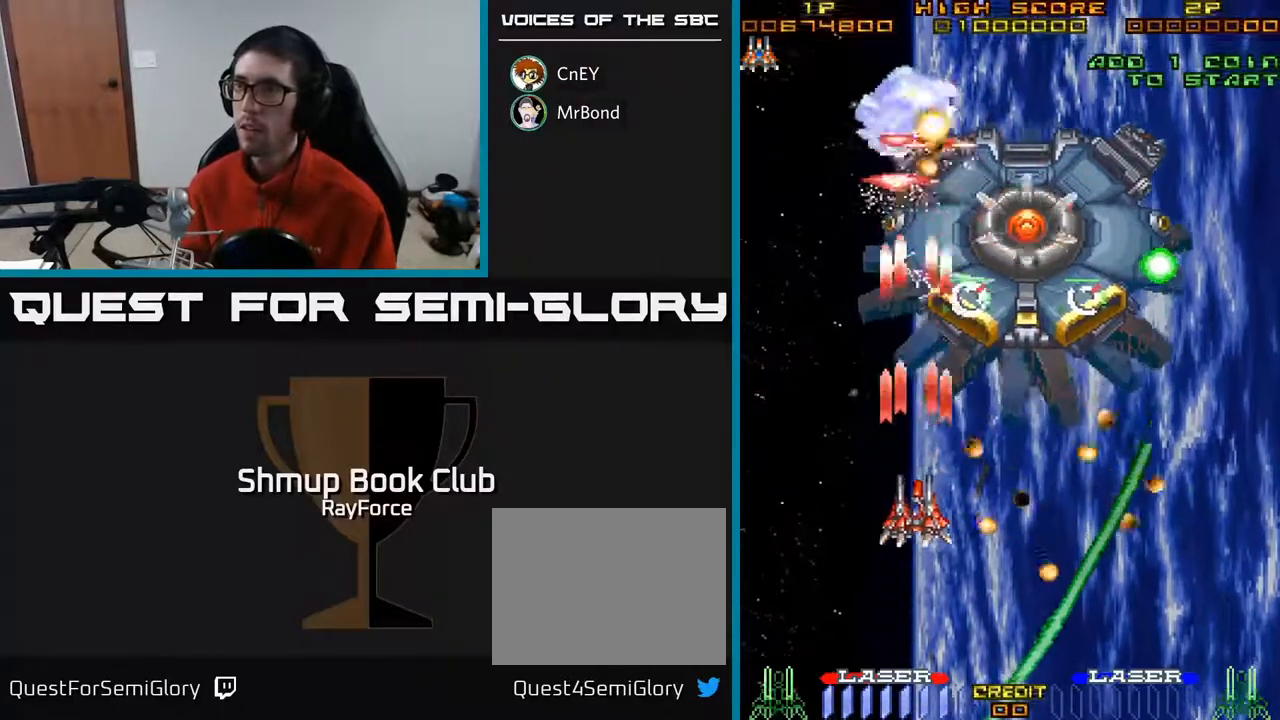
{"buttons": ["A", "DPAD_RIGHT"], "right_stick": "center", "events": [[183, "DPAD_LEFT", "down"], [233, "DPAD_DOWN", "down"], [283, "DPAD_LEFT", "up"], [333, "DPAD_RIGHT", "down"], [350, "DPAD_DOWN", "up"], [367, "DPAD_RIGHT", "up"], [367, "DPAD_UP", "down"], [433, "DPAD_RIGHT", "down"], [483, "DPAD_UP", "up"]]}
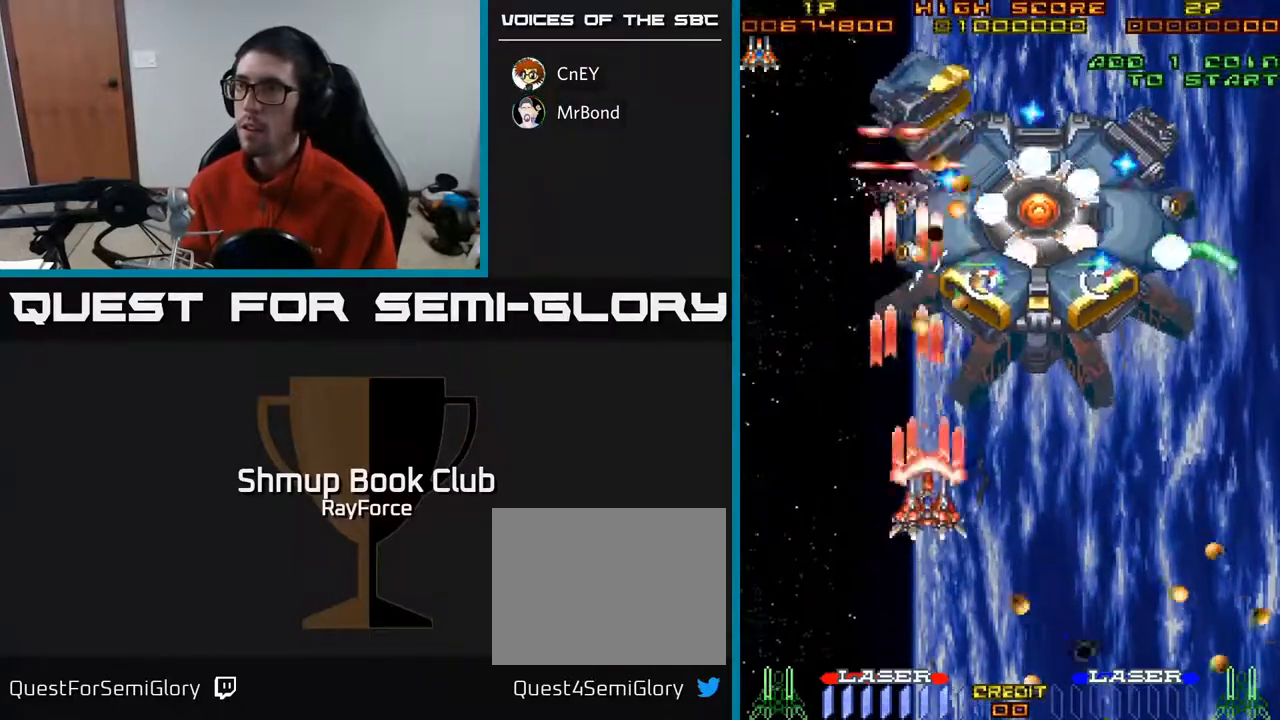
{"buttons": ["A", "DPAD_DOWN"], "right_stick": "center", "events": [[50, "DPAD_RIGHT", "up"], [83, "DPAD_DOWN", "down"], [100, "DPAD_LEFT", "down"], [150, "DPAD_LEFT", "up"]]}
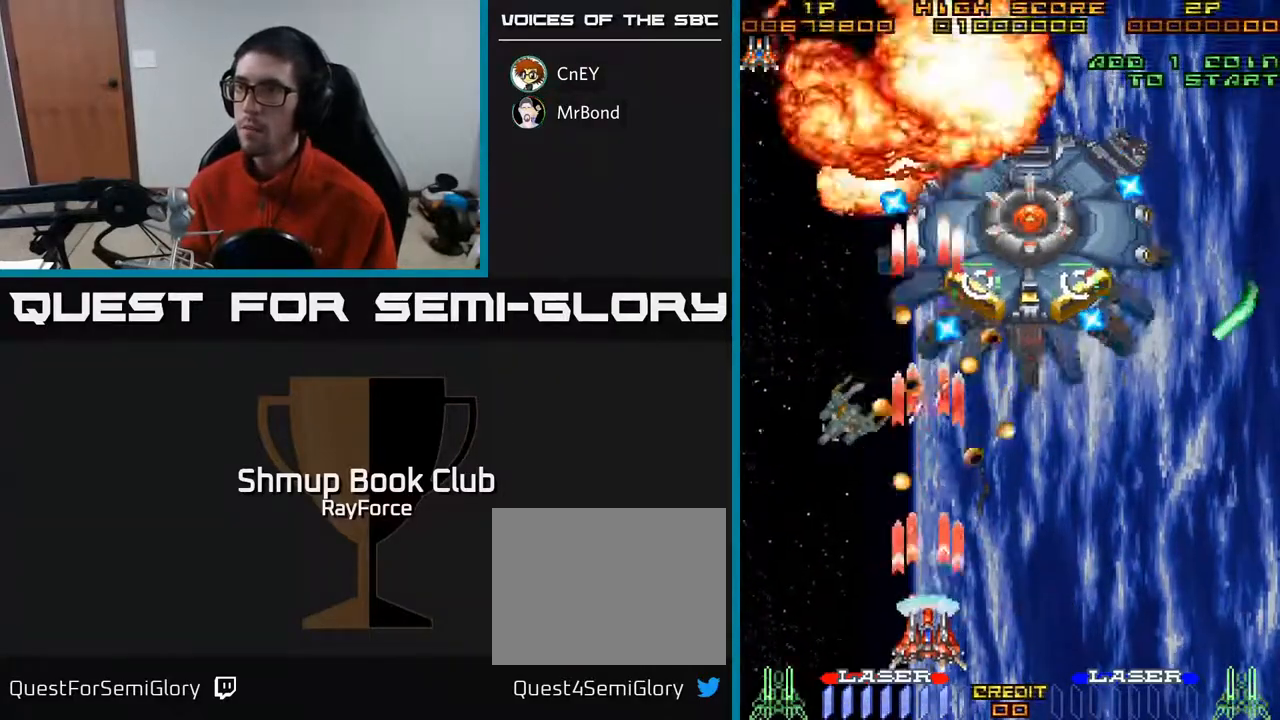
{"buttons": ["A", "DPAD_UP"], "right_stick": "center", "events": [[17, "DPAD_LEFT", "down"], [50, "DPAD_DOWN", "up"], [250, "DPAD_UP", "down"], [483, "DPAD_LEFT", "up"]]}
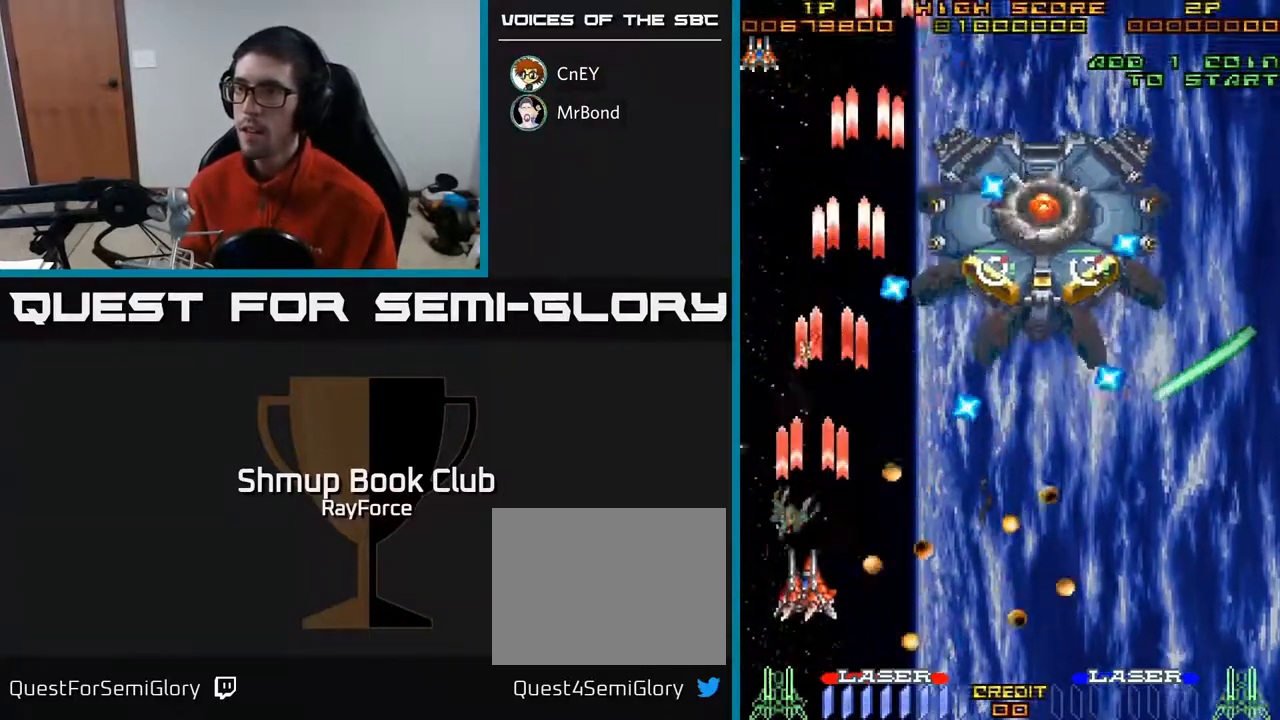
{"buttons": ["A", "DPAD_UP", "DPAD_LEFT"], "right_stick": "center", "events": [[33, "DPAD_UP", "up"], [183, "DPAD_UP", "down"], [300, "DPAD_UP", "up"], [450, "DPAD_UP", "down"], [500, "DPAD_LEFT", "down"]]}
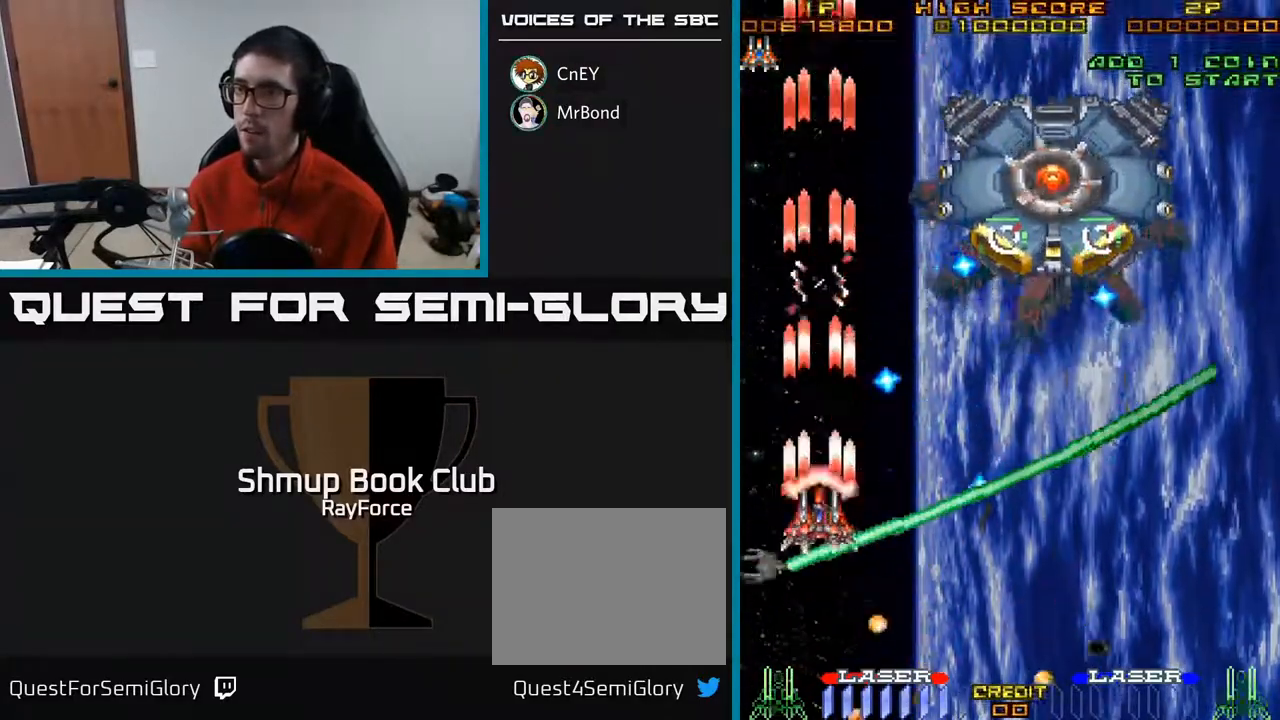
{"buttons": ["A", "DPAD_UP"], "right_stick": "center", "events": [[150, "DPAD_LEFT", "up"], [183, "DPAD_UP", "up"], [217, "DPAD_RIGHT", "down"], [233, "DPAD_DOWN", "down"], [283, "DPAD_RIGHT", "up"], [300, "DPAD_DOWN", "up"], [333, "DPAD_UP", "down"]]}
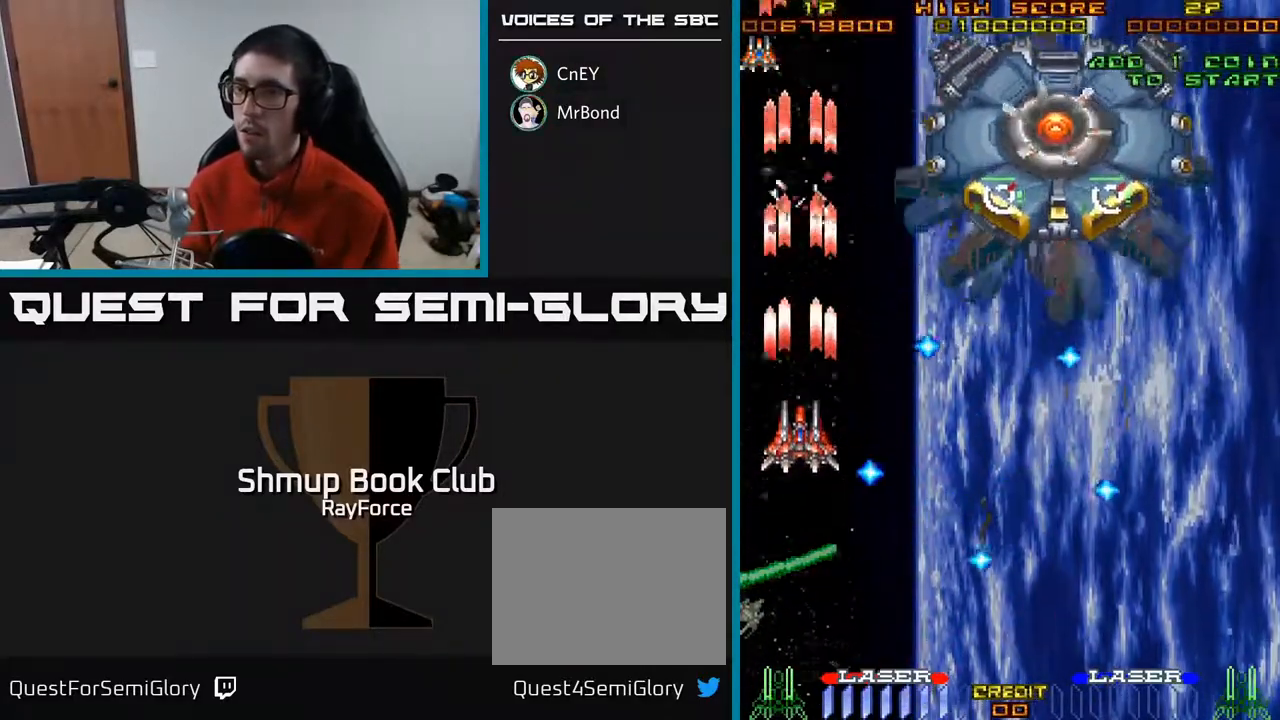
{"buttons": ["A"], "right_stick": "center", "events": [[233, "DPAD_UP", "up"]]}
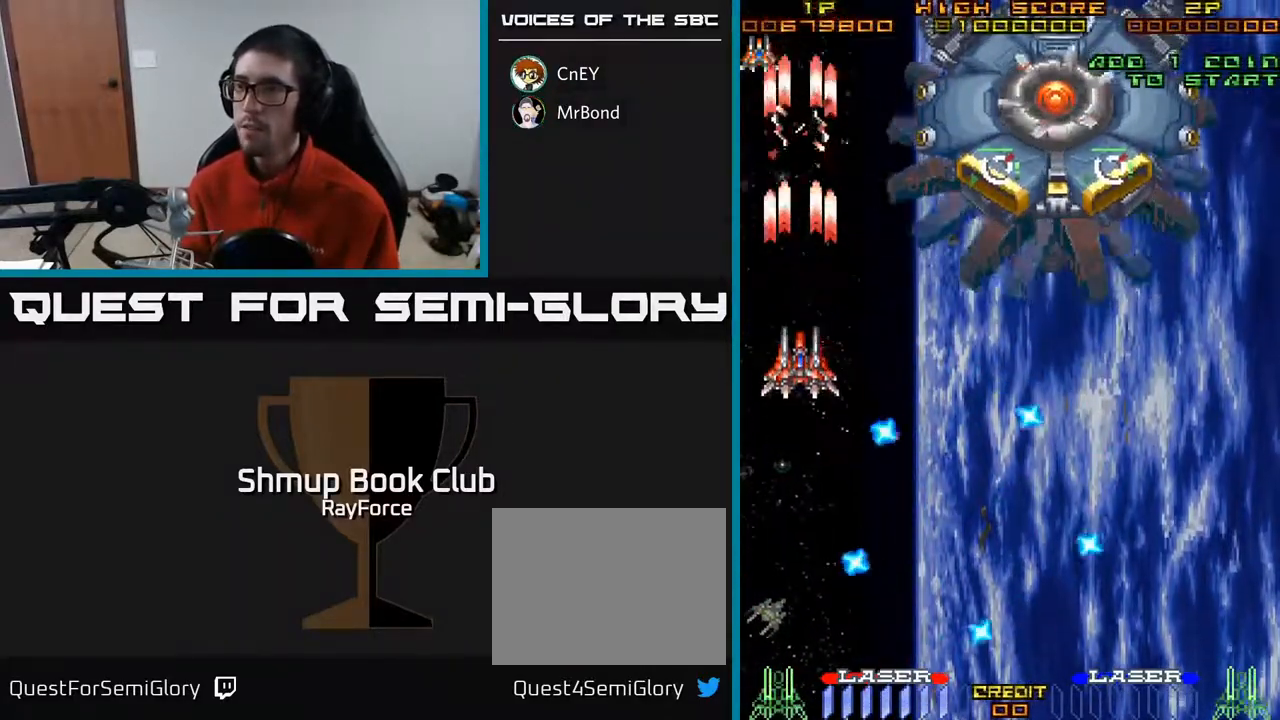
{"buttons": ["A", "DPAD_RIGHT"], "right_stick": "center", "events": [[33, "DPAD_UP", "down"], [200, "DPAD_RIGHT", "down"], [200, "DPAD_UP", "up"]]}
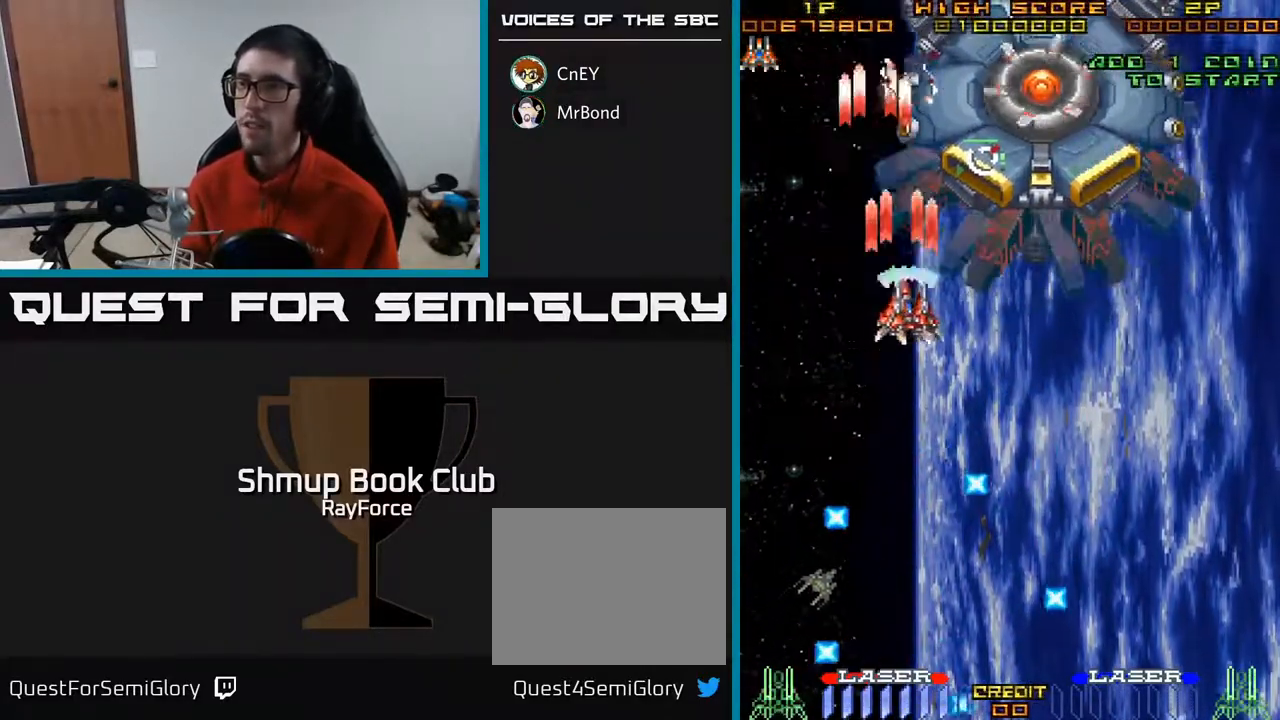
{"buttons": ["A", "DPAD_DOWN", "DPAD_RIGHT"], "right_stick": "center", "events": [[83, "DPAD_RIGHT", "up"], [233, "DPAD_RIGHT", "down"], [367, "DPAD_DOWN", "down"]]}
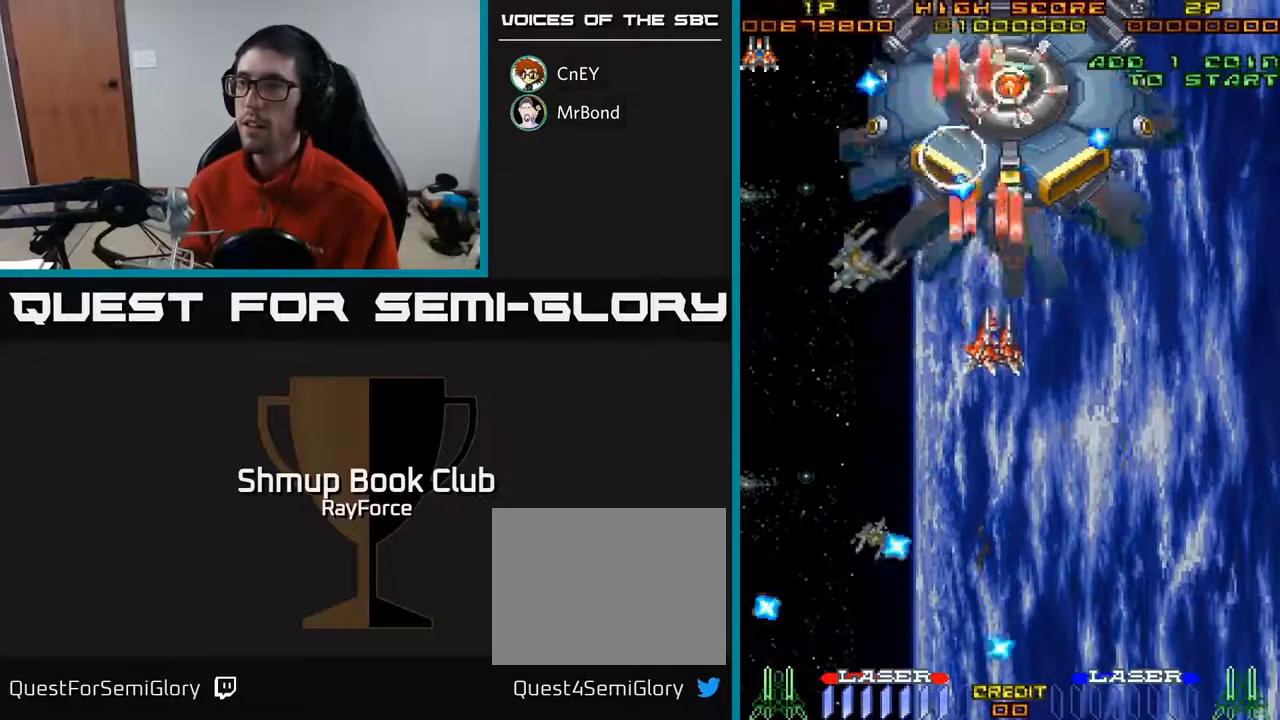
{"buttons": ["A", "DPAD_DOWN"], "right_stick": "center", "events": [[167, "DPAD_RIGHT", "up"]]}
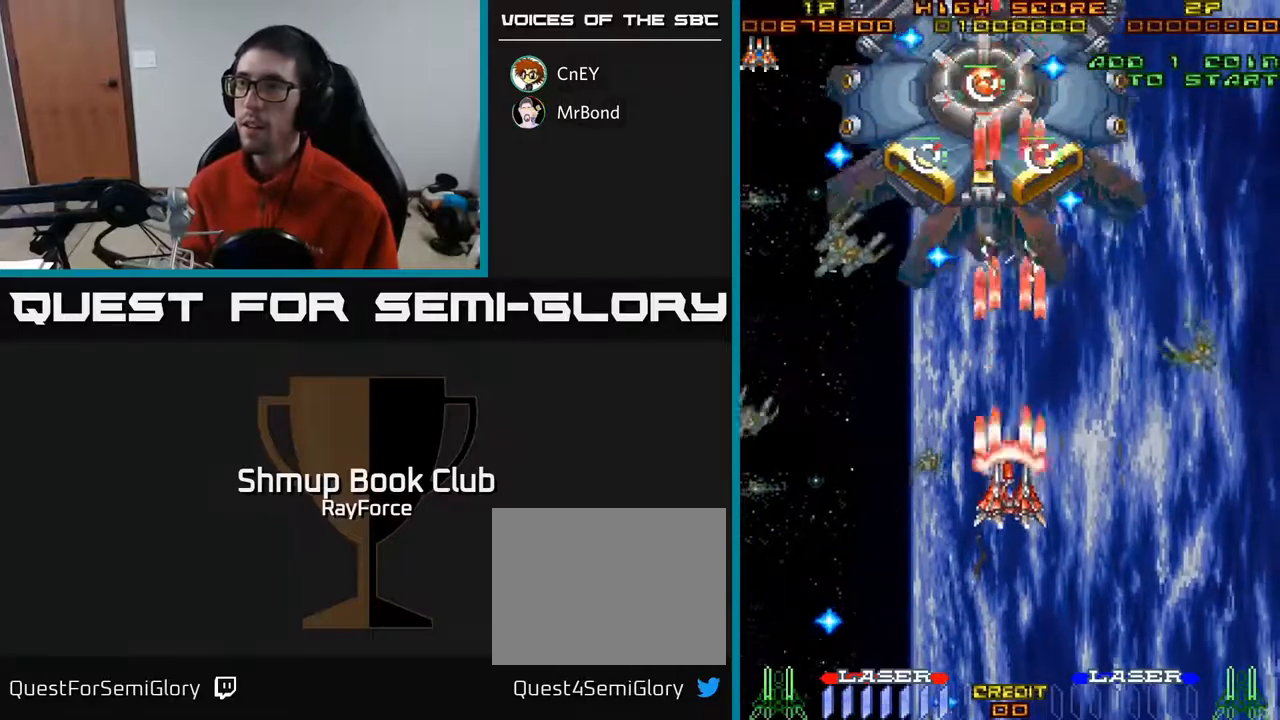
{"buttons": ["A", "DPAD_RIGHT"], "right_stick": "center", "events": [[200, "DPAD_LEFT", "down"], [317, "DPAD_LEFT", "up"], [433, "DPAD_RIGHT", "down"], [483, "DPAD_DOWN", "up"]]}
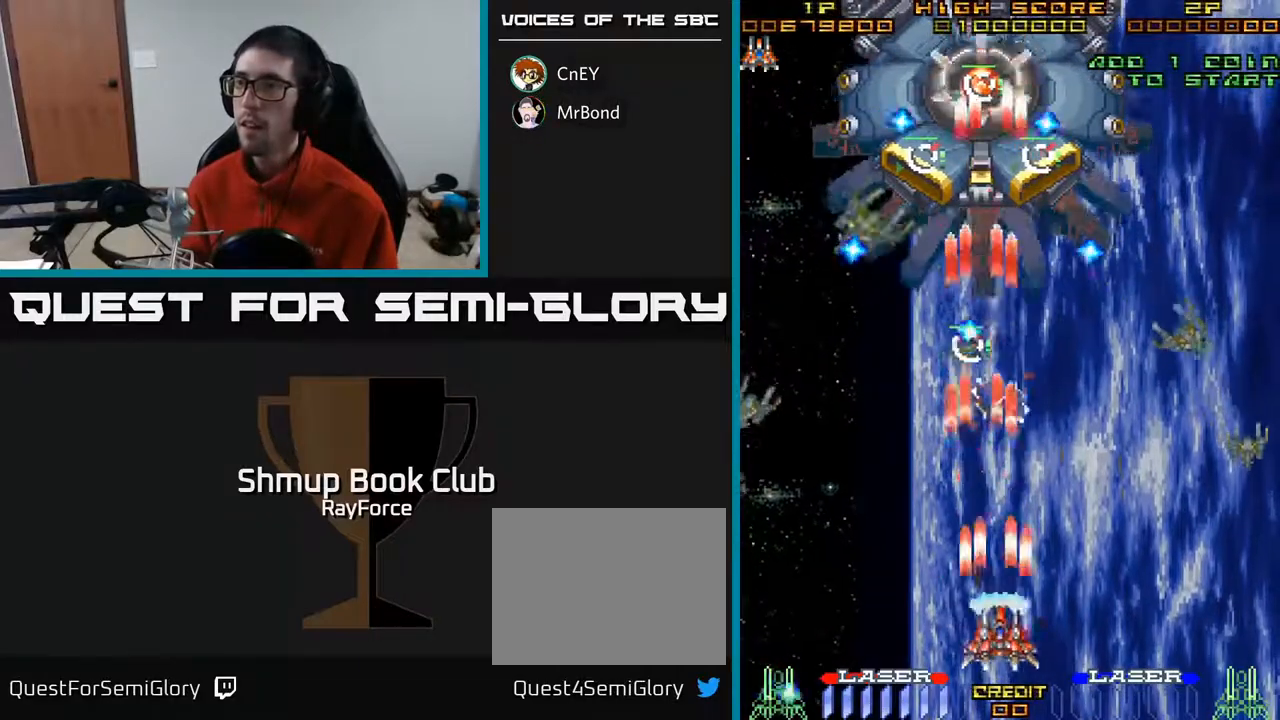
{"buttons": ["A", "DPAD_DOWN", "DPAD_RIGHT"], "right_stick": "center", "events": [[450, "DPAD_DOWN", "down"]]}
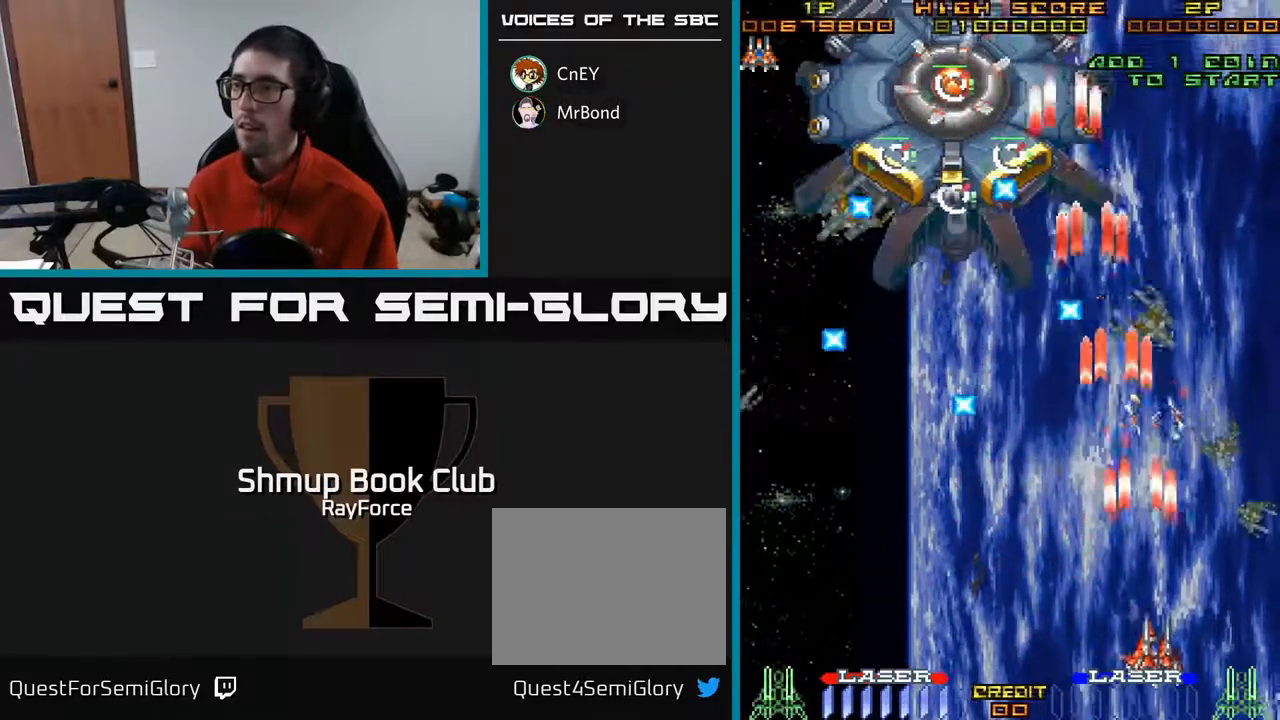
{"buttons": ["A", "X", "DPAD_LEFT"], "right_stick": "center", "events": [[367, "X", "down"], [383, "DPAD_DOWN", "up"], [450, "DPAD_RIGHT", "up"], [467, "DPAD_LEFT", "down"]]}
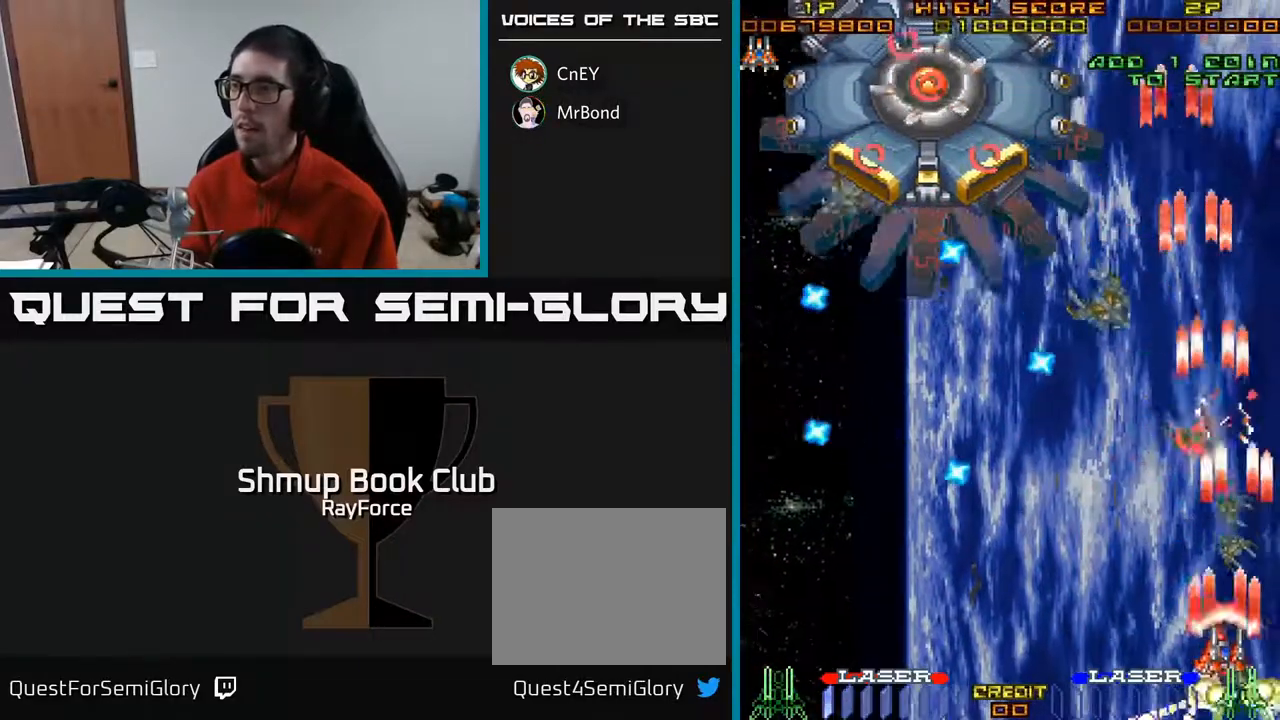
{"buttons": ["A", "DPAD_RIGHT"], "right_stick": "center", "events": [[17, "X", "up"], [50, "A", "up"], [83, "A", "down"], [183, "DPAD_UP", "down"], [267, "DPAD_LEFT", "up"], [283, "DPAD_UP", "up"], [300, "DPAD_RIGHT", "down"]]}
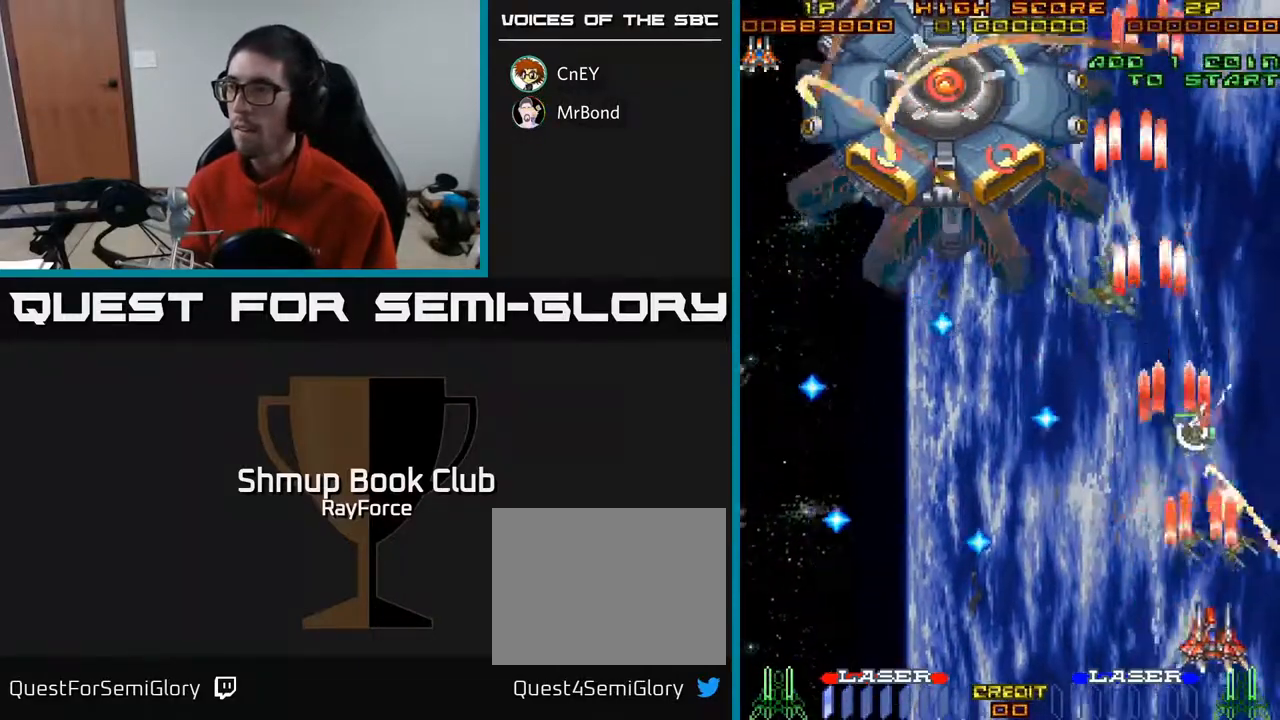
{"buttons": ["A"], "right_stick": "center", "events": [[50, "DPAD_RIGHT", "up"], [117, "DPAD_LEFT", "down"], [283, "DPAD_LEFT", "up"]]}
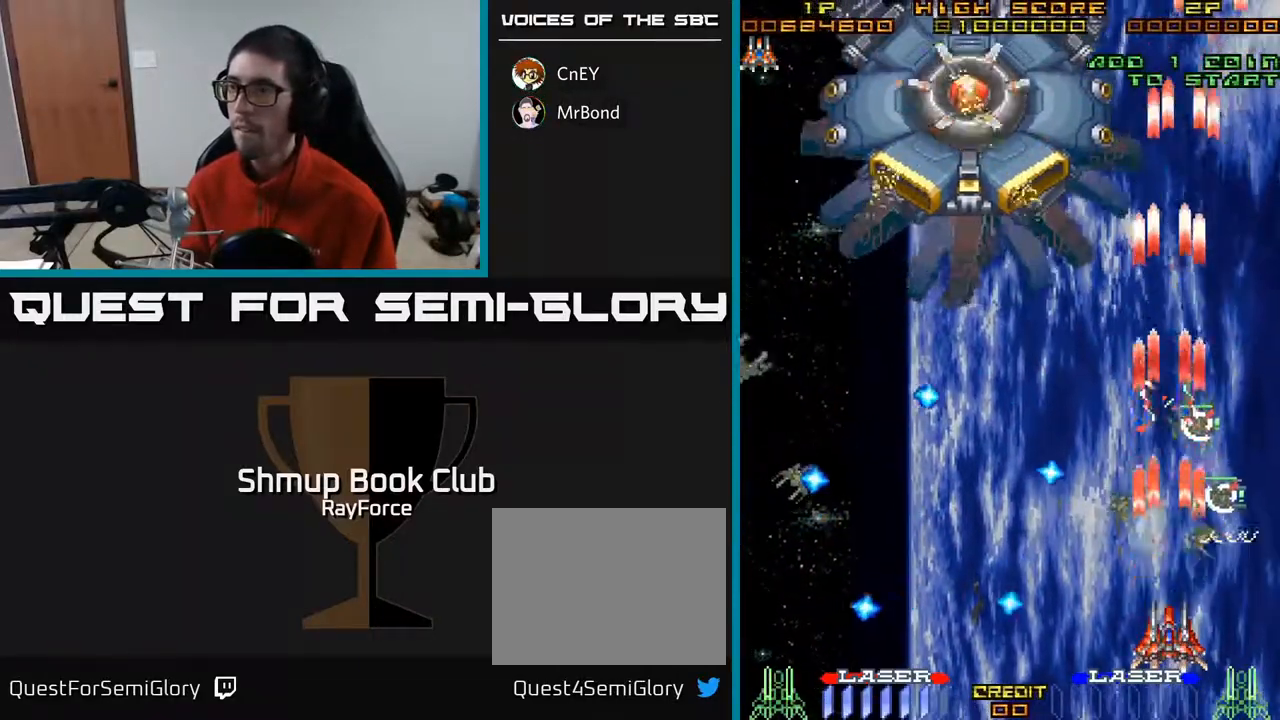
{"buttons": ["A", "DPAD_UP", "DPAD_LEFT"], "right_stick": "center", "events": [[150, "DPAD_RIGHT", "down"], [167, "DPAD_UP", "down"], [317, "DPAD_RIGHT", "up"], [433, "DPAD_LEFT", "down"]]}